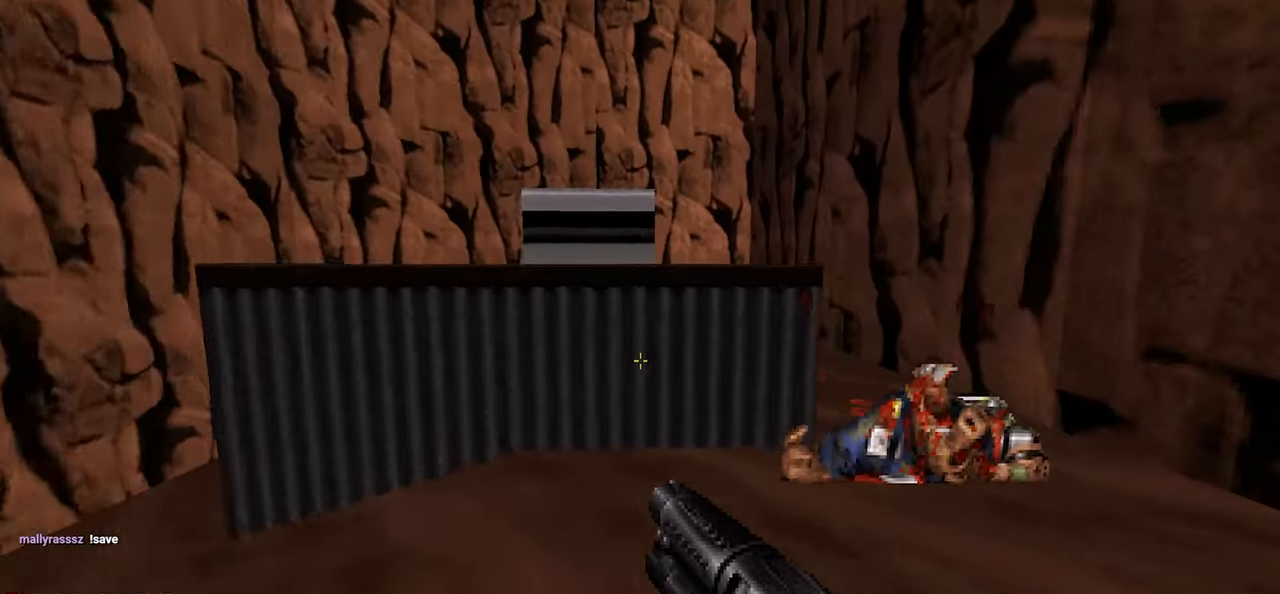
Gameplay with keyboard and mouse; each line is a JSON object with the keys and mouse buttons held at the frame after it. "events" lists presses ("down") and releases ("up") of "1", "2", "3", "4", "a", "alt", "c", "ctrl", "d", "e", "f", "q", "r", "s", "shift", "space", "tab", "v", "w", "x", "z" and "mouse_wheel" between this image and that frame as [ms after this image, input, new state], when the widget could be followed in between. "mouse_wheel" = the "wheel" button of the "mouse" list. No other keys are recorded. "wheel" means that the mouse wheel is clicked or scrolled. "mouse_move" is the direction in which the mouse moves at that frame (one of eight, or "still"), when it could be read.
{"keys": [], "mouse": [], "mouse_move": "right", "events": [[100, "a", "down"], [100, "space", "up"], [183, "a", "up"], [333, "w", "up"]]}
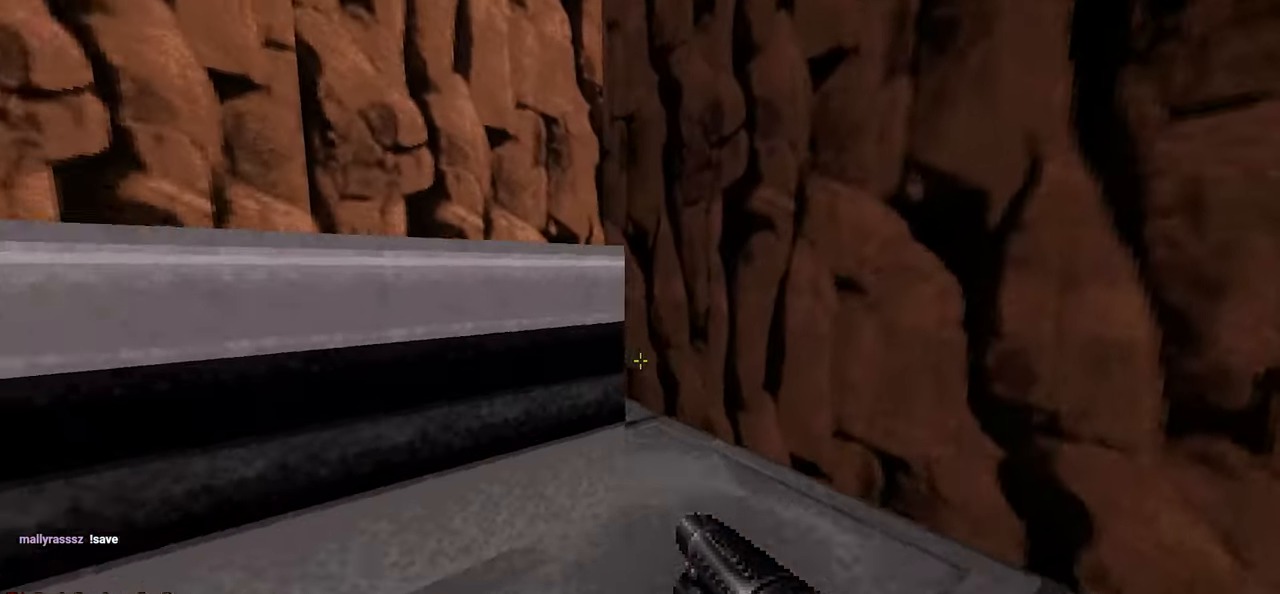
{"keys": ["s"], "mouse": [], "mouse_move": "up-left", "events": [[250, "a", "down"], [300, "a", "up"], [383, "s", "down"]]}
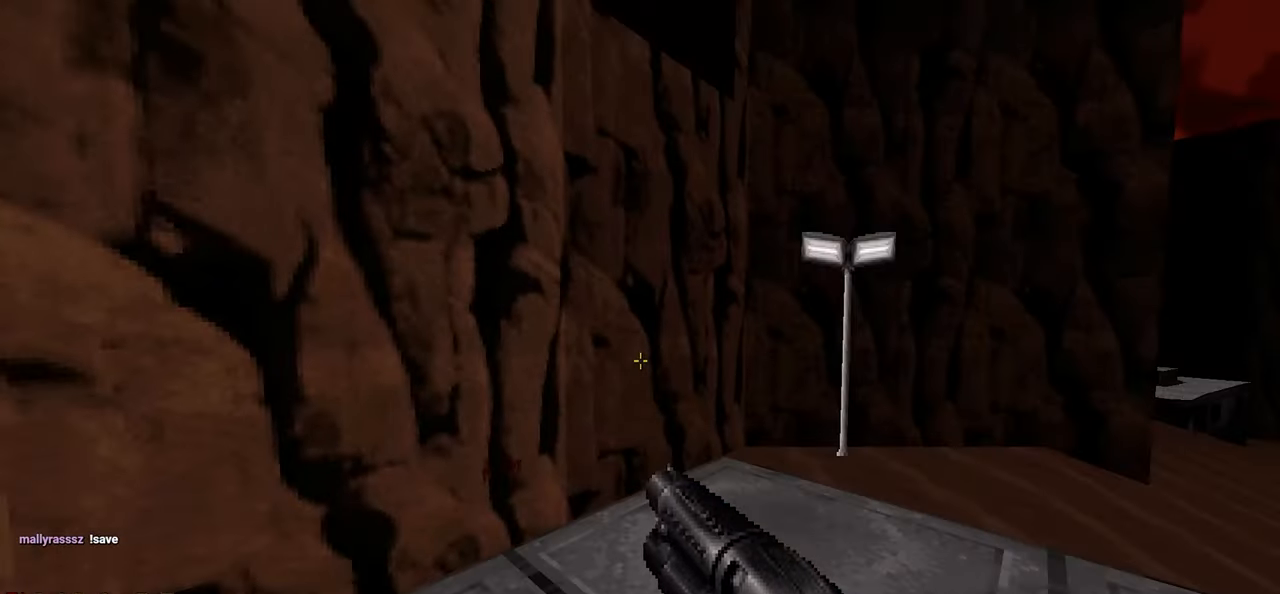
{"keys": ["a"], "mouse": [], "mouse_move": "right", "events": [[16, "s", "up"], [316, "w", "down"], [450, "a", "down"], [450, "w", "up"]]}
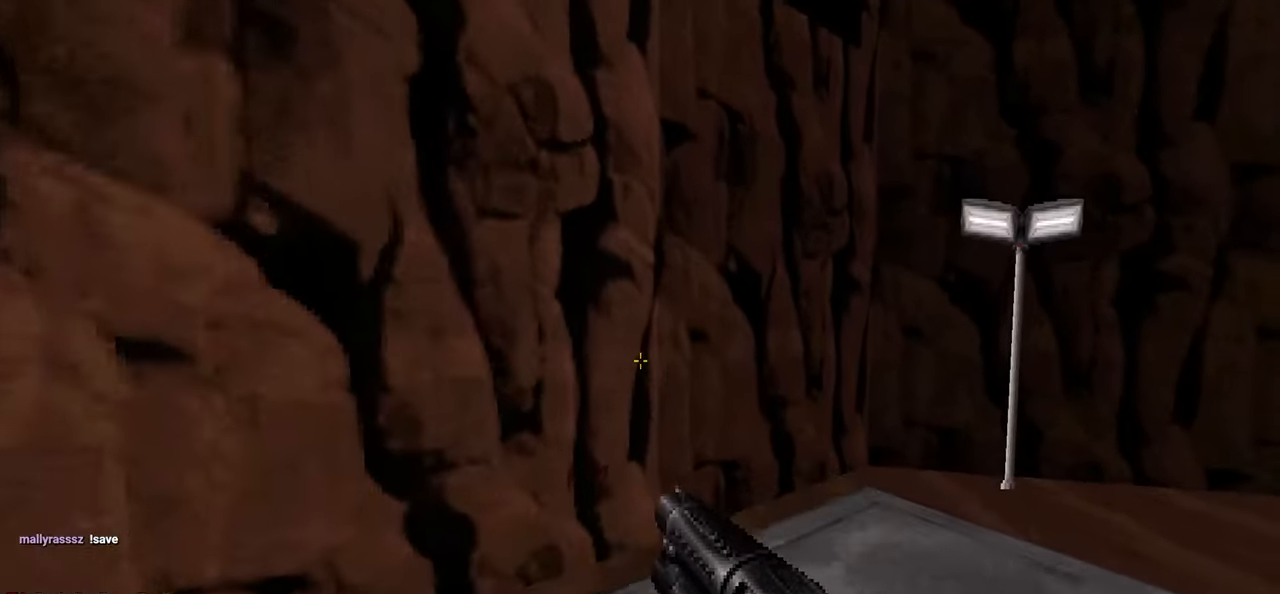
{"keys": [], "mouse": [], "mouse_move": "left", "events": [[50, "s", "down"], [100, "a", "up"], [183, "s", "up"]]}
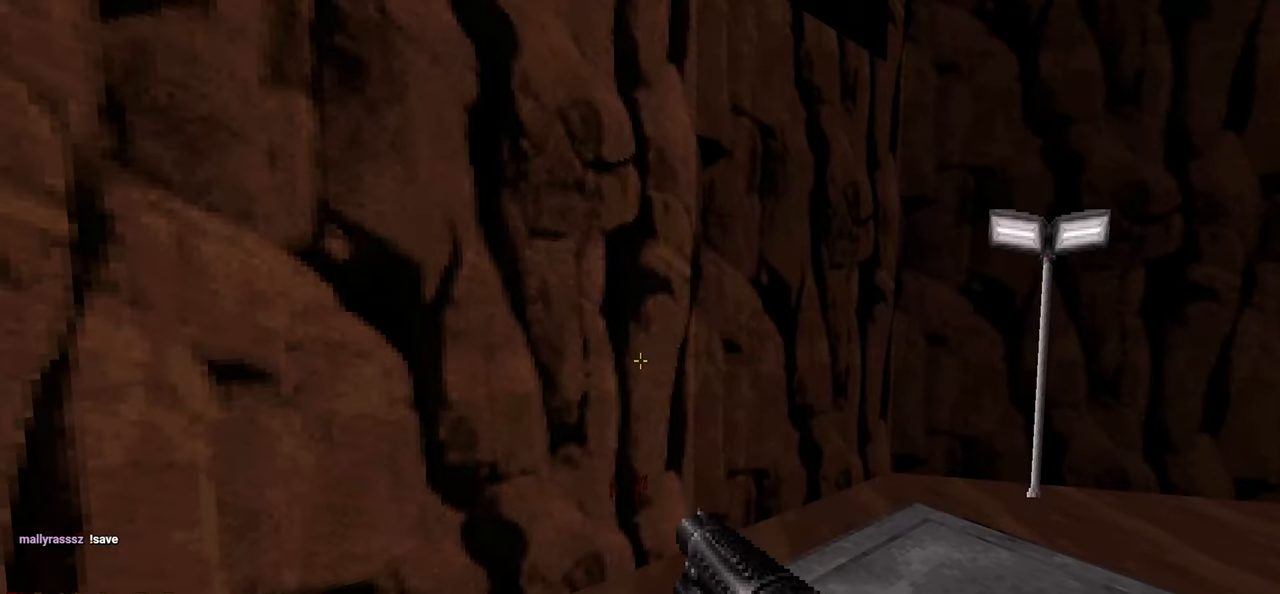
{"keys": ["d", "space", "w"], "mouse": [], "mouse_move": "still", "events": [[66, "w", "down"], [116, "d", "down"], [350, "space", "down"]]}
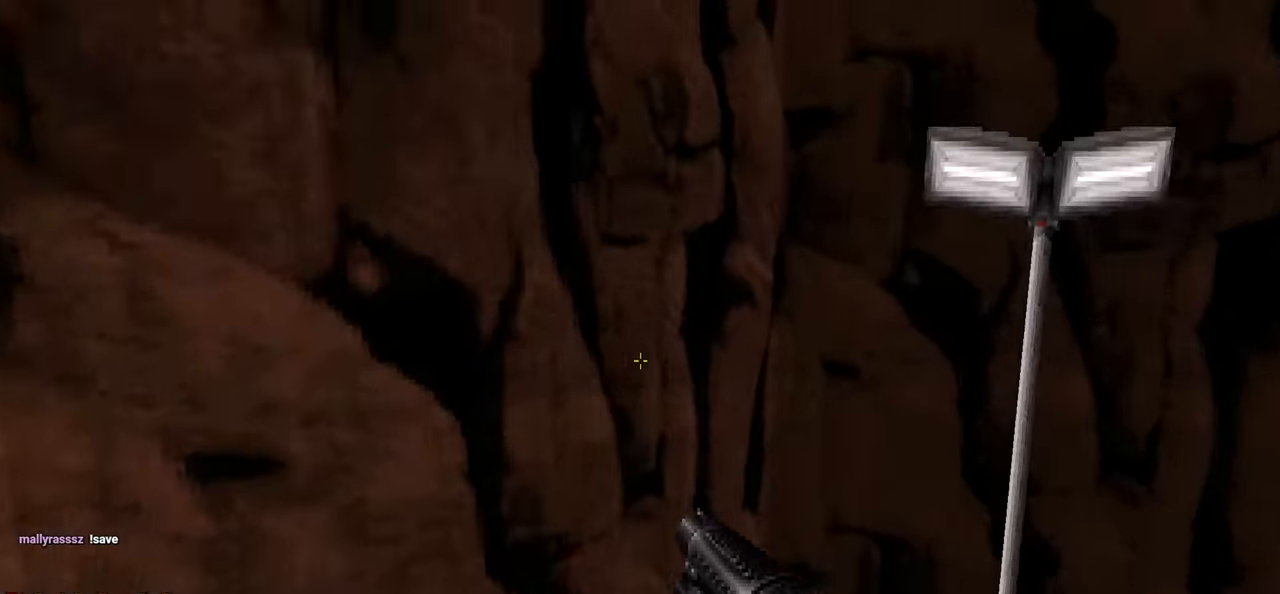
{"keys": [], "mouse": [], "mouse_move": "left", "events": [[166, "space", "up"], [350, "w", "up"], [400, "d", "up"]]}
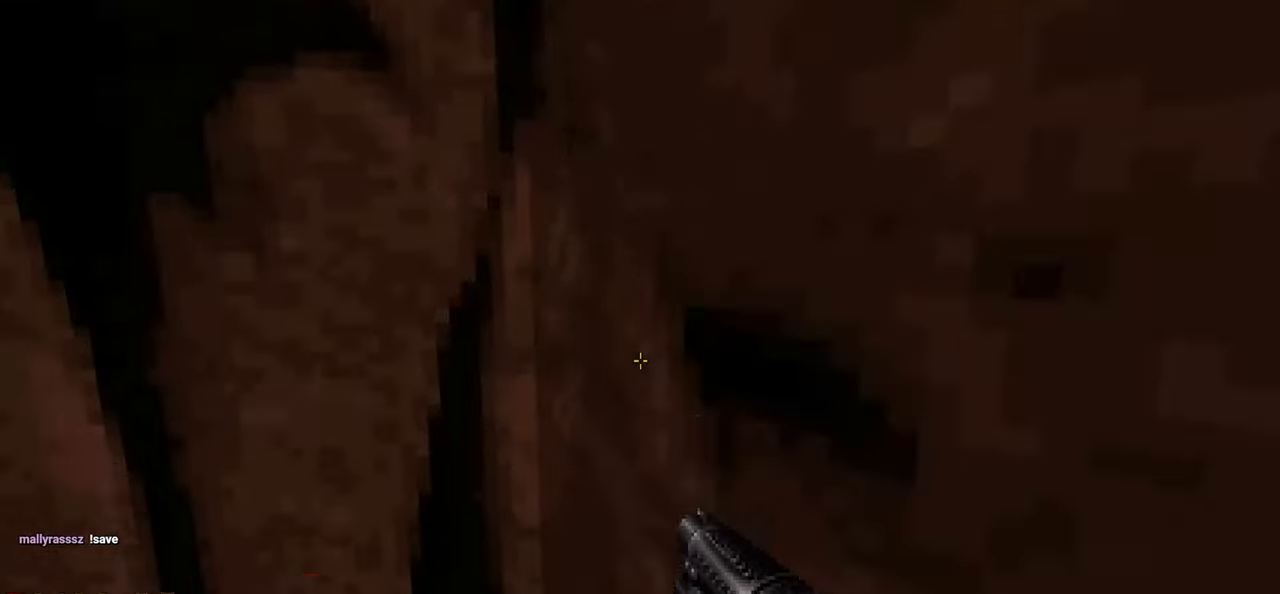
{"keys": ["a", "w"], "mouse": [], "mouse_move": "left", "events": [[183, "a", "down"], [183, "w", "down"], [283, "a", "up"], [366, "a", "down"]]}
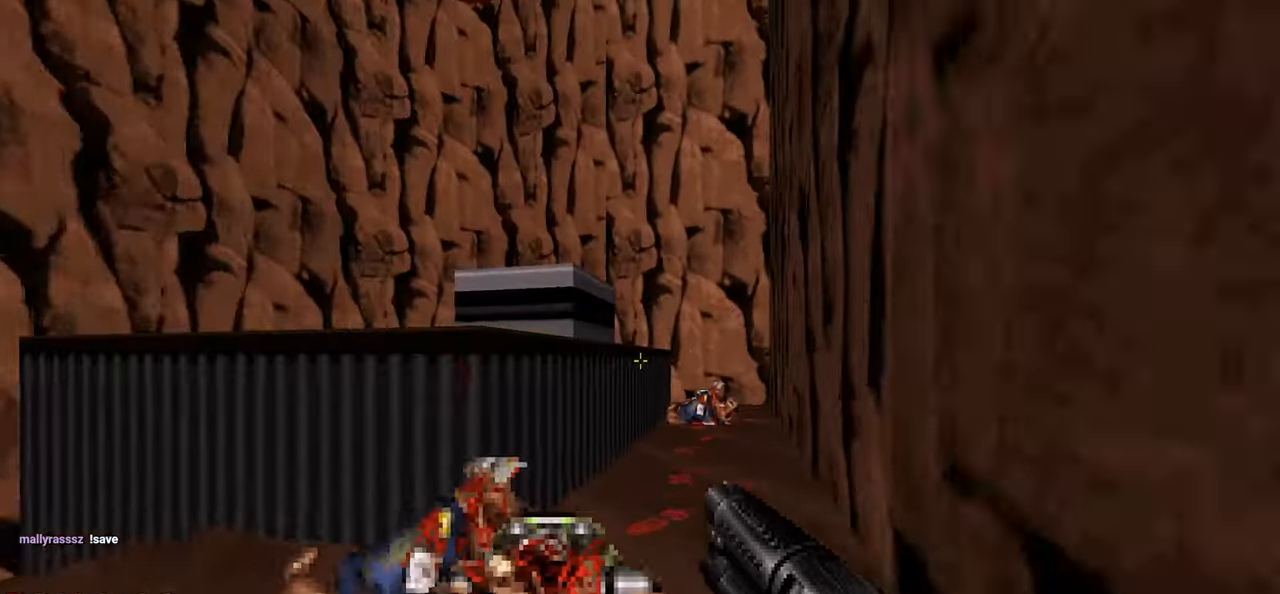
{"keys": [], "mouse": [], "mouse_move": "right", "events": [[100, "a", "up"], [200, "space", "down"], [283, "a", "down"], [333, "space", "up"], [333, "w", "up"], [383, "a", "up"]]}
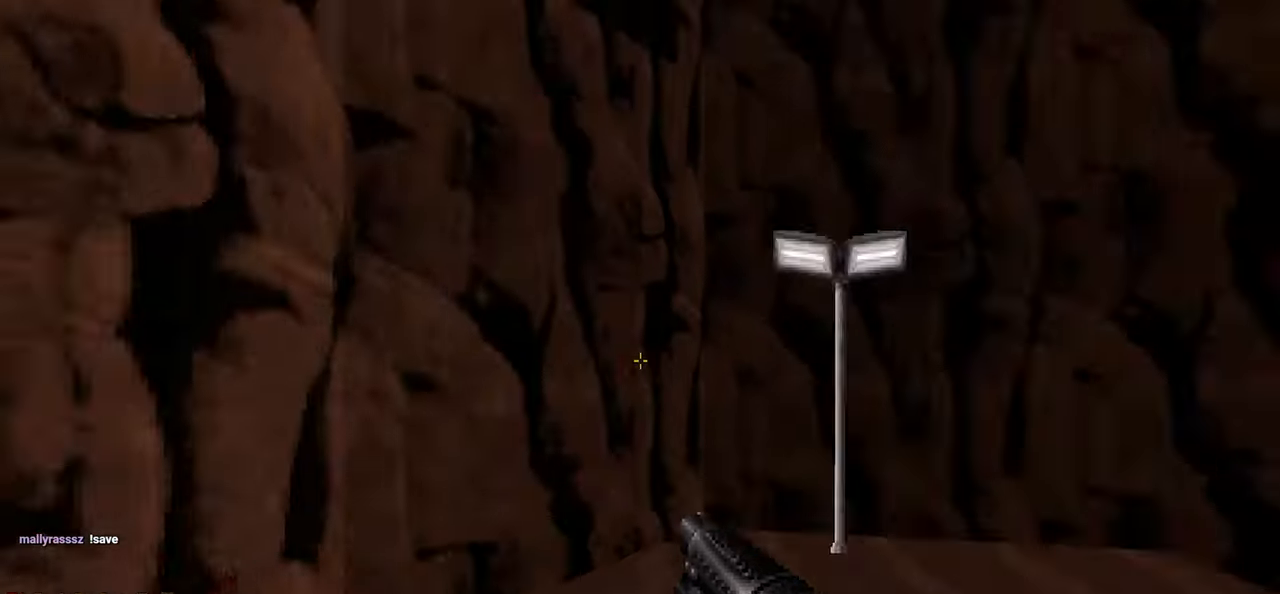
{"keys": ["w"], "mouse": [], "mouse_move": "down-left", "events": [[133, "w", "down"]]}
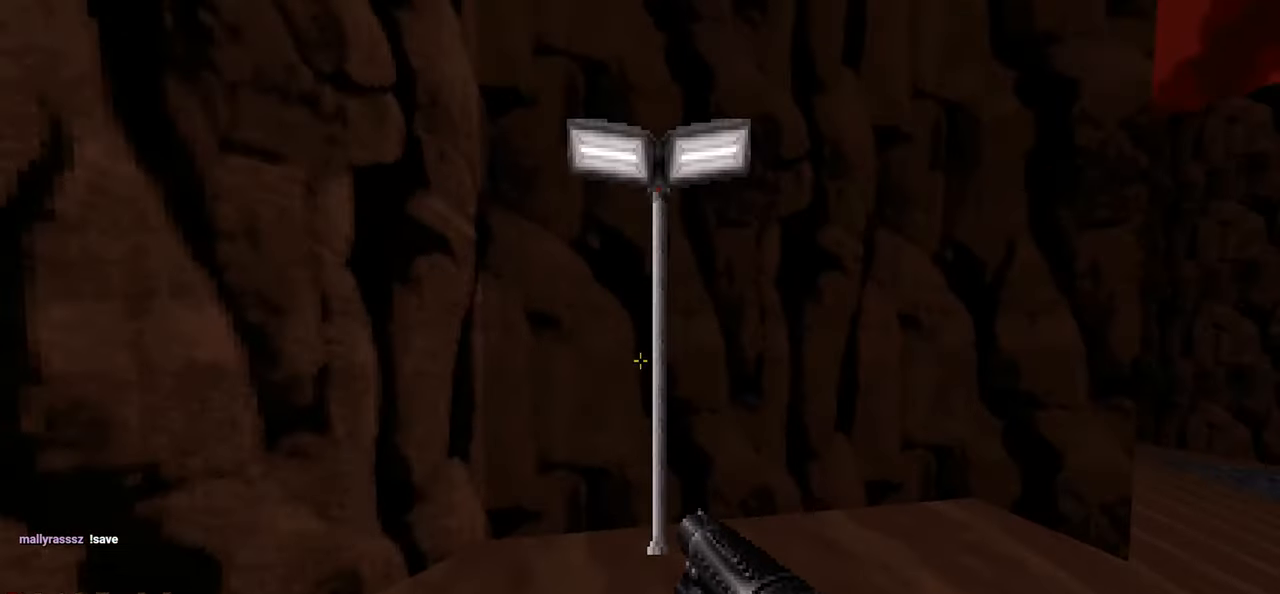
{"keys": [], "mouse": [], "mouse_move": "right", "events": [[83, "w", "up"], [366, "w", "down"], [466, "w", "up"]]}
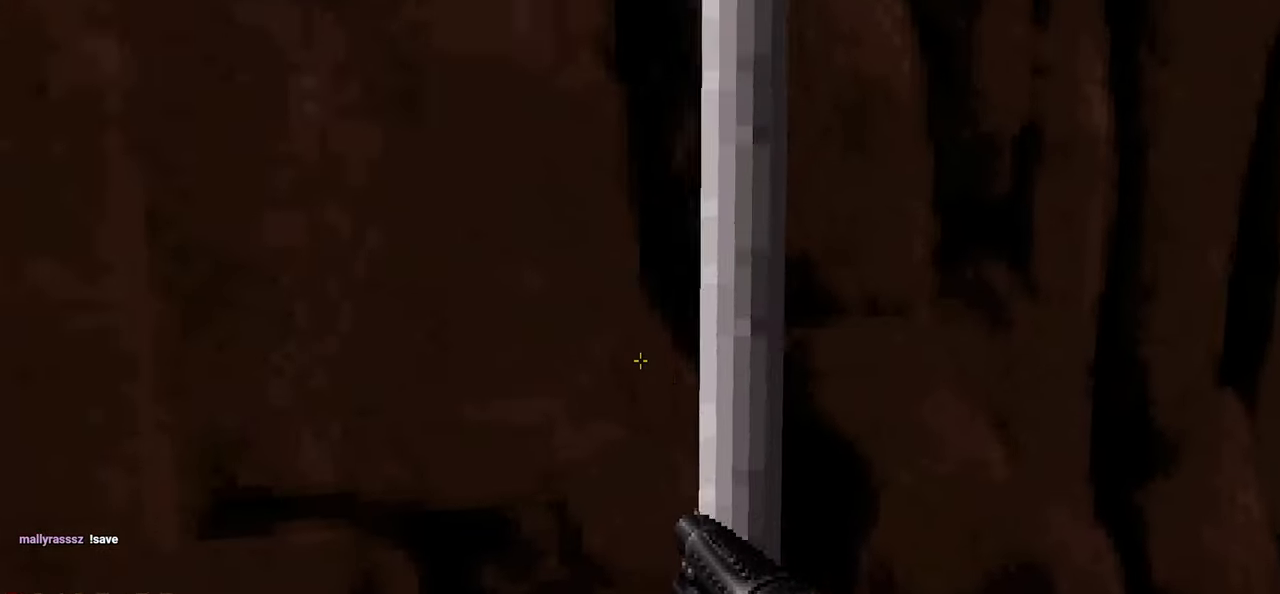
{"keys": ["d"], "mouse": [], "mouse_move": "right", "events": [[300, "w", "down"], [350, "w", "up"], [483, "d", "down"]]}
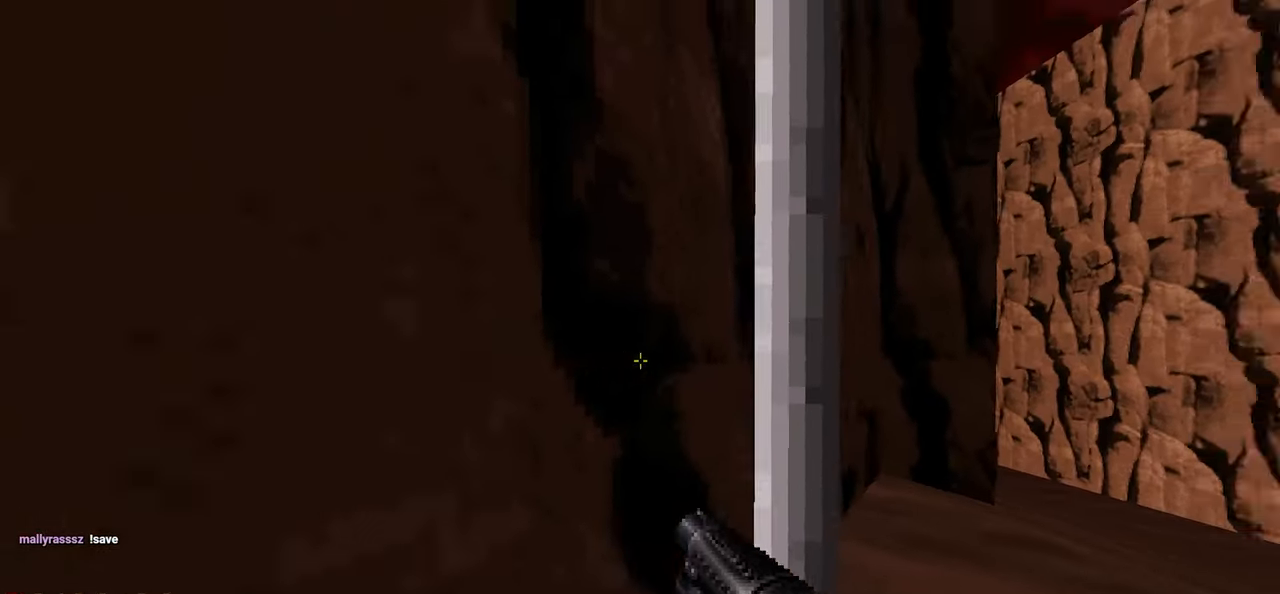
{"keys": [], "mouse": [], "mouse_move": "left", "events": [[116, "d", "up"], [266, "w", "down"], [450, "d", "down"], [500, "d", "up"], [500, "w", "up"]]}
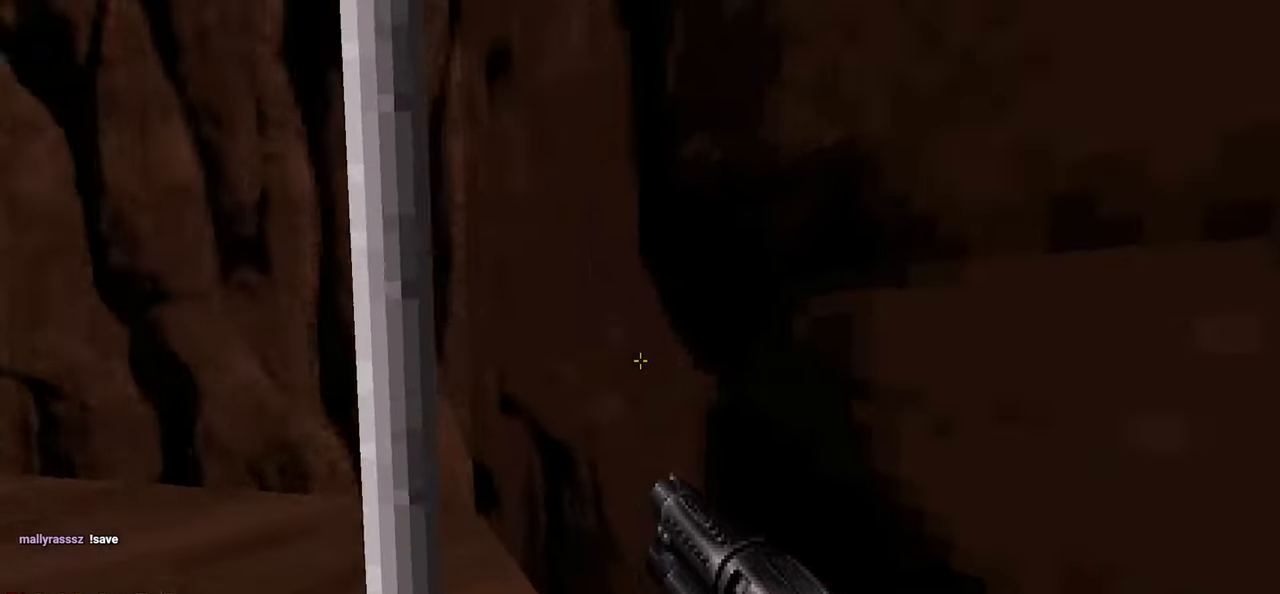
{"keys": [], "mouse": [], "mouse_move": "left", "events": [[150, "w", "down"], [283, "d", "down"], [333, "w", "up"], [366, "d", "up"]]}
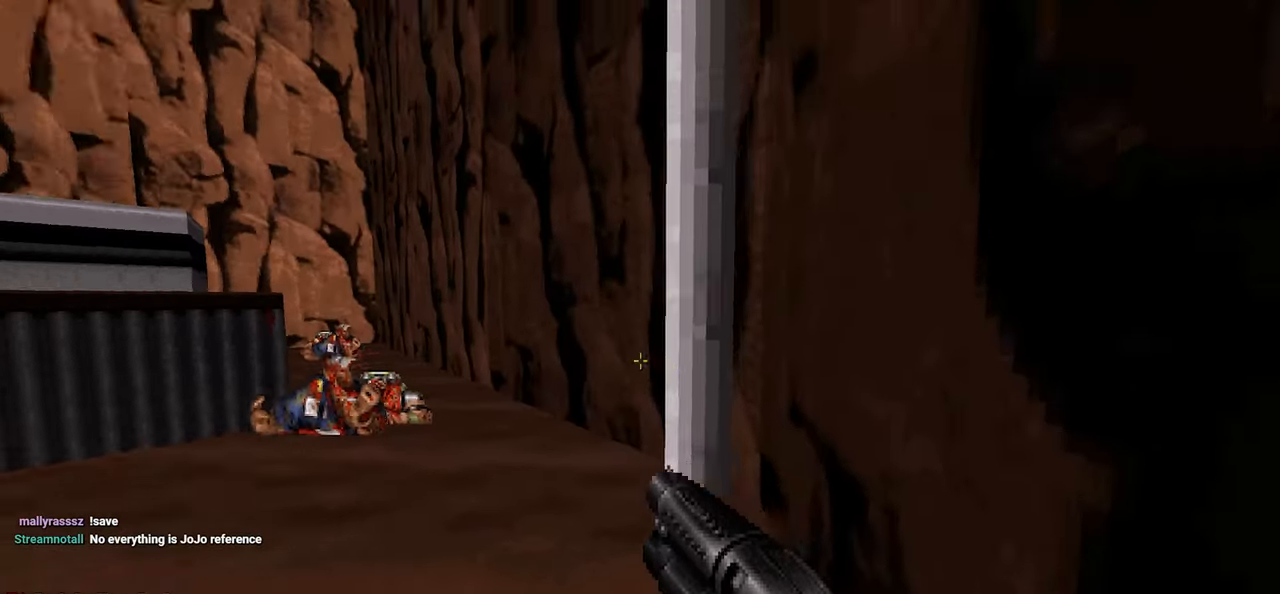
{"keys": ["a", "w"], "mouse": [], "mouse_move": "left", "events": [[16, "a", "down"], [16, "w", "down"], [200, "a", "up"], [350, "a", "down"], [400, "space", "down"], [483, "space", "up"]]}
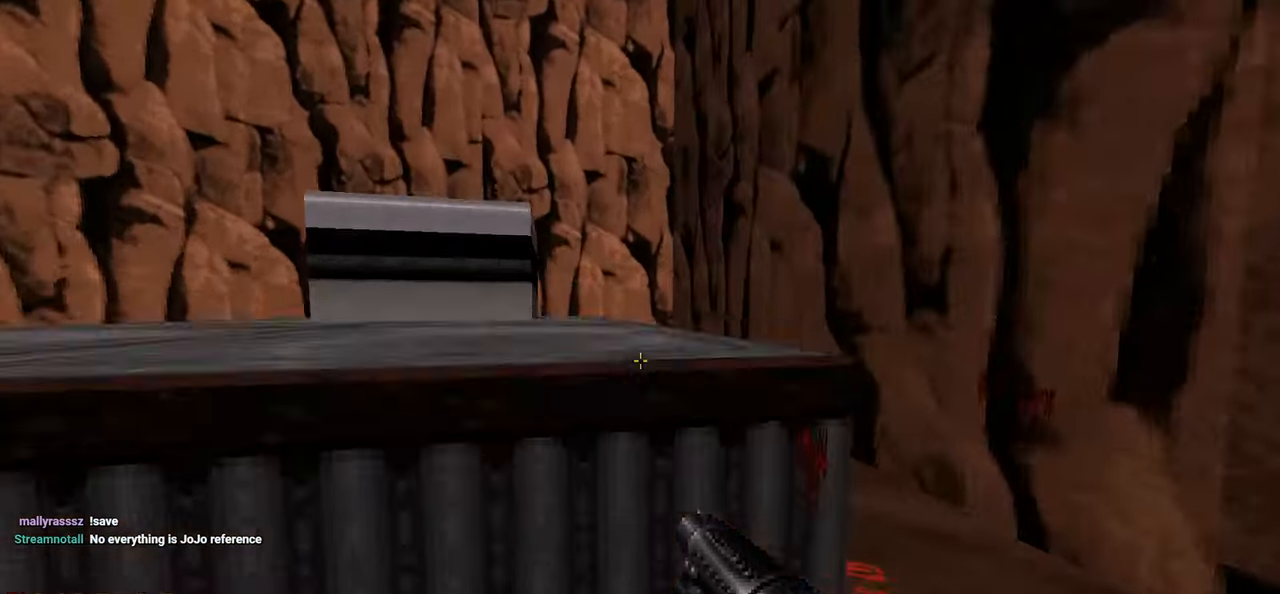
{"keys": ["w"], "mouse": [], "mouse_move": "right", "events": [[66, "a", "up"], [66, "w", "up"], [217, "a", "down"], [350, "a", "up"], [500, "w", "down"]]}
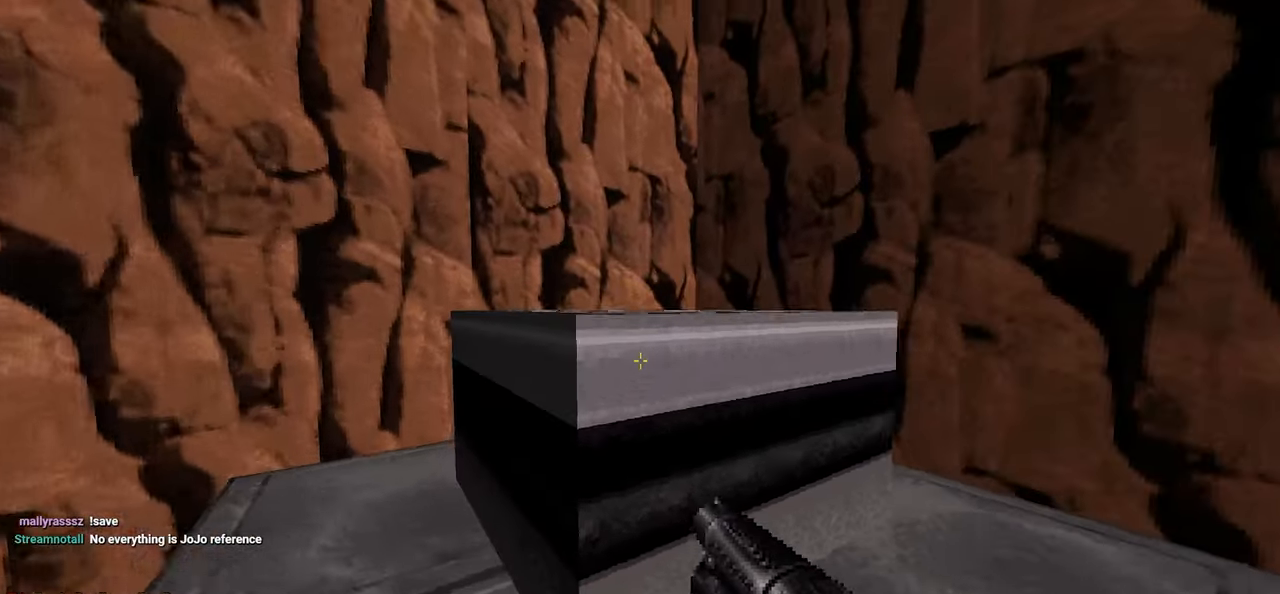
{"keys": [], "mouse": [], "mouse_move": "right", "events": [[133, "w", "up"], [317, "space", "down"], [317, "w", "down"], [367, "w", "up"], [417, "space", "up"]]}
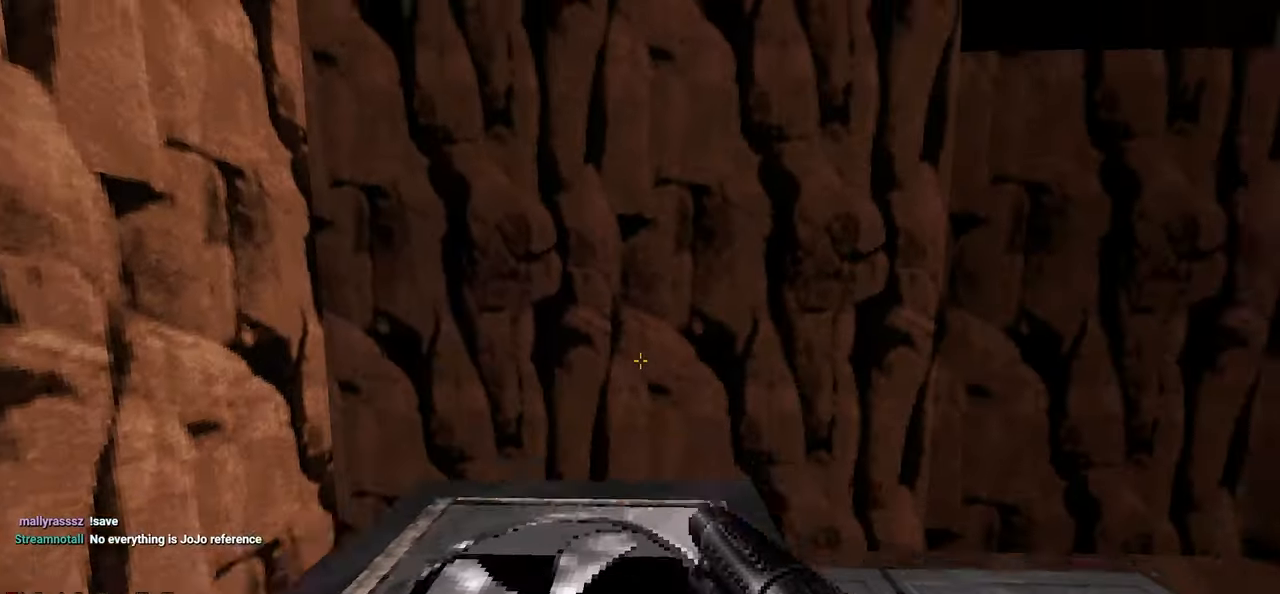
{"keys": [], "mouse": [], "mouse_move": "up-right", "events": [[150, "a", "down"], [200, "a", "up"]]}
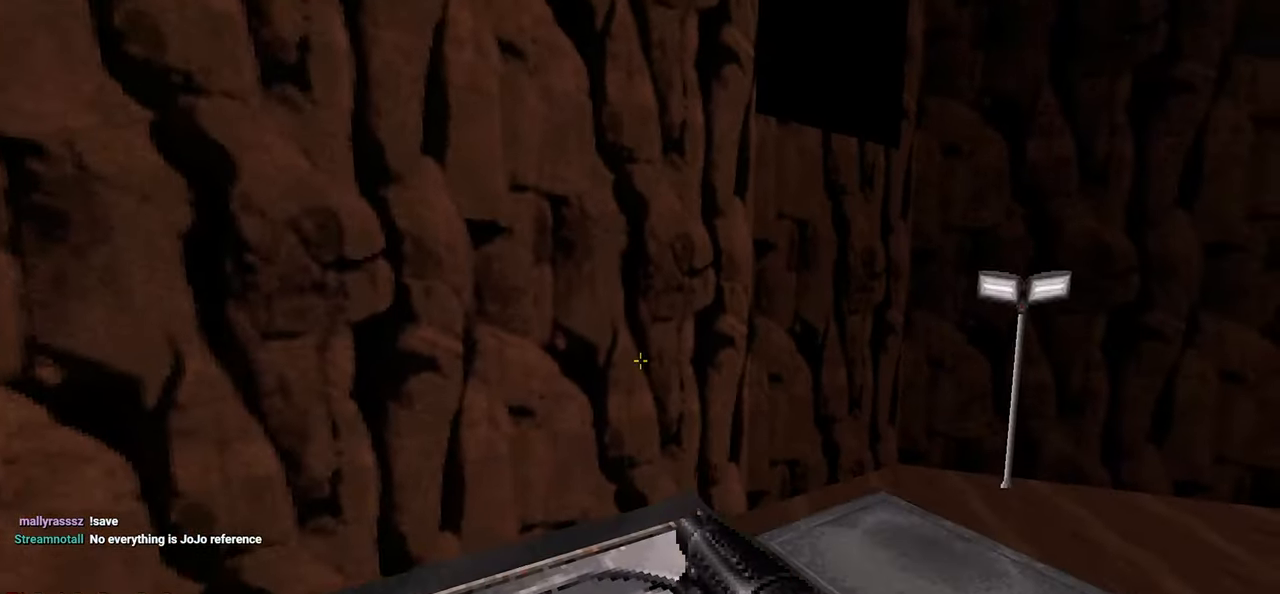
{"keys": [], "mouse": [], "mouse_move": "still", "events": [[450, "w", "down"], [500, "w", "up"]]}
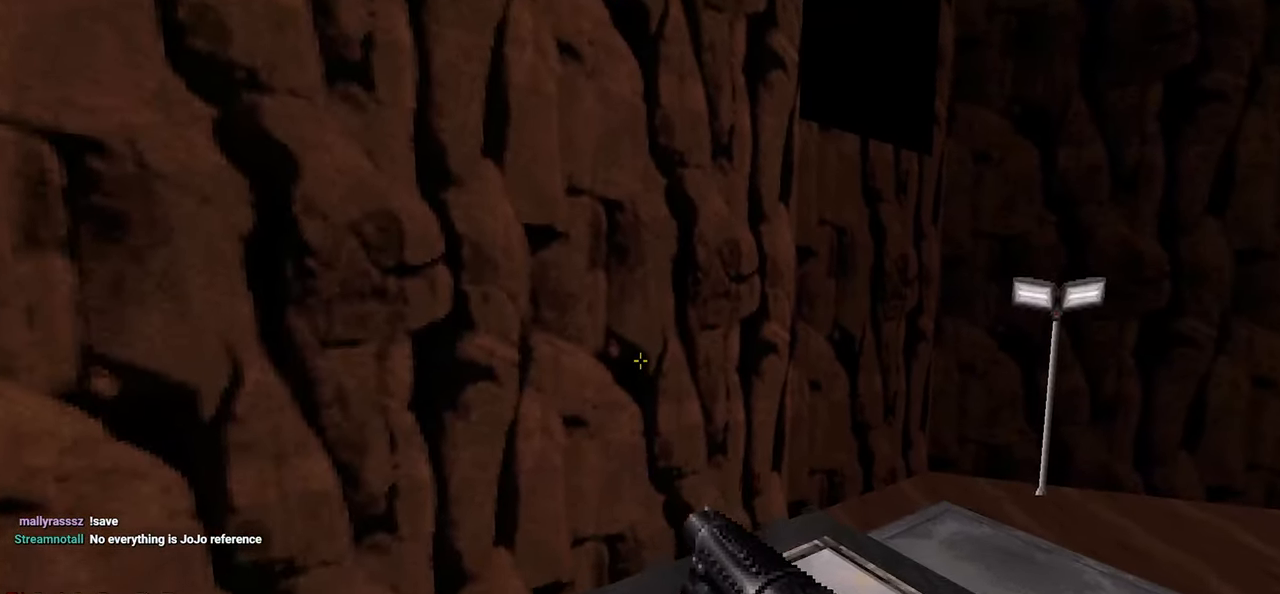
{"keys": ["a"], "mouse": [], "mouse_move": "still", "events": [[467, "a", "down"]]}
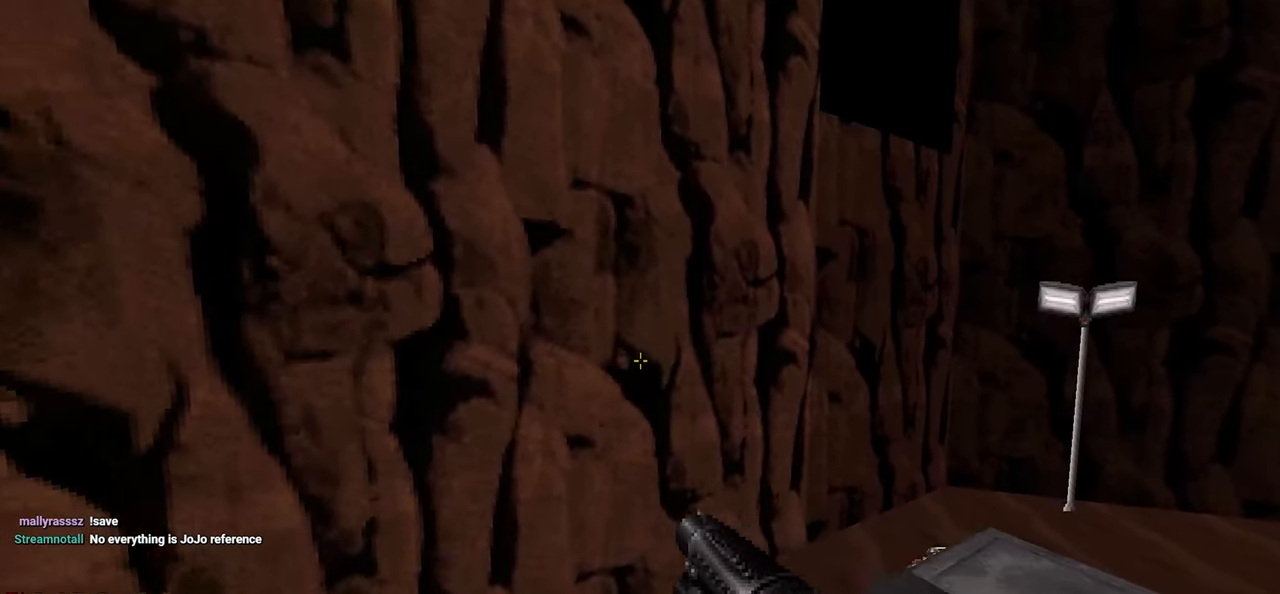
{"keys": [], "mouse": [], "mouse_move": "still", "events": [[17, "a", "up"]]}
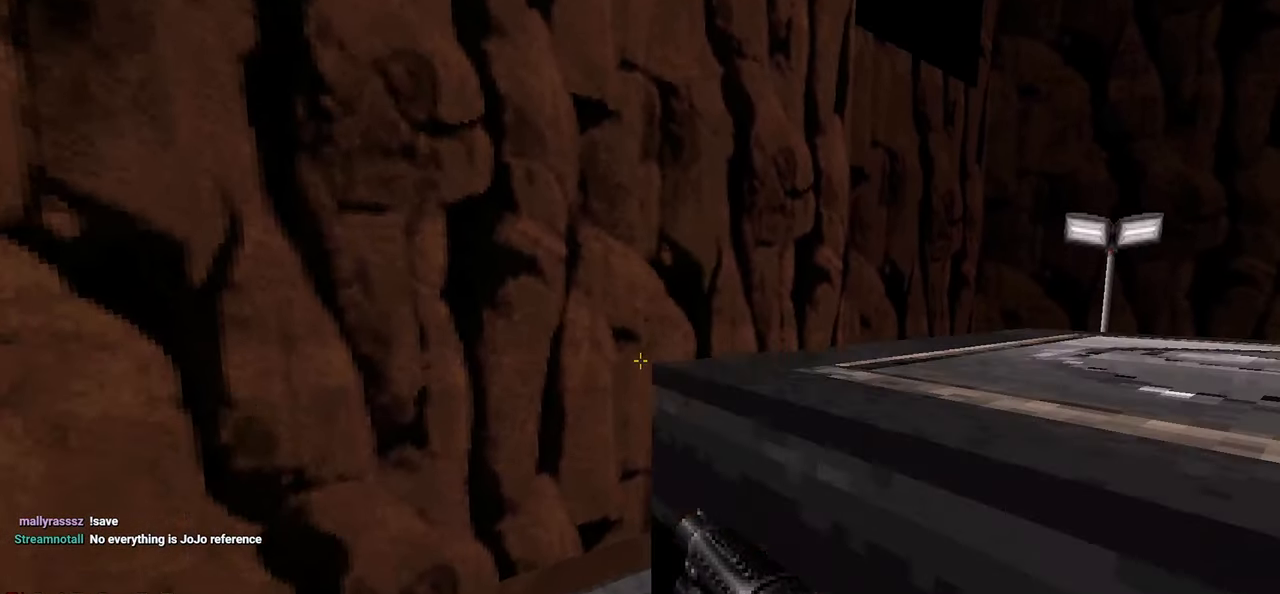
{"keys": [], "mouse": [], "mouse_move": "up-right", "events": [[267, "space", "down"], [317, "space", "up"]]}
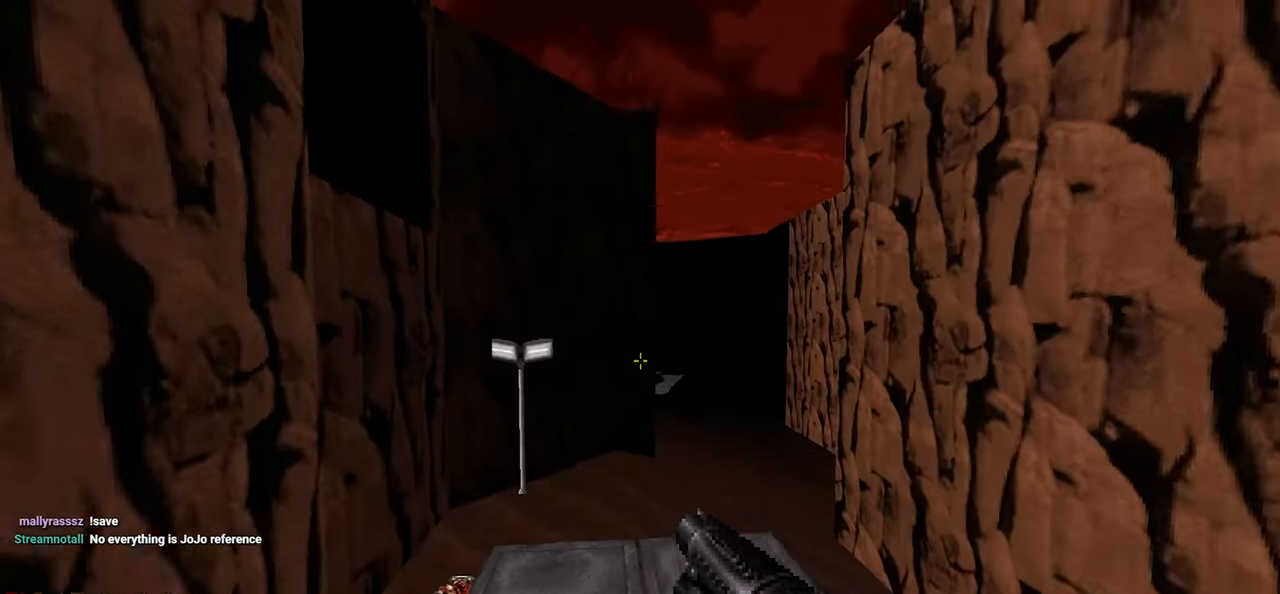
{"keys": [], "mouse": [], "mouse_move": "left", "events": []}
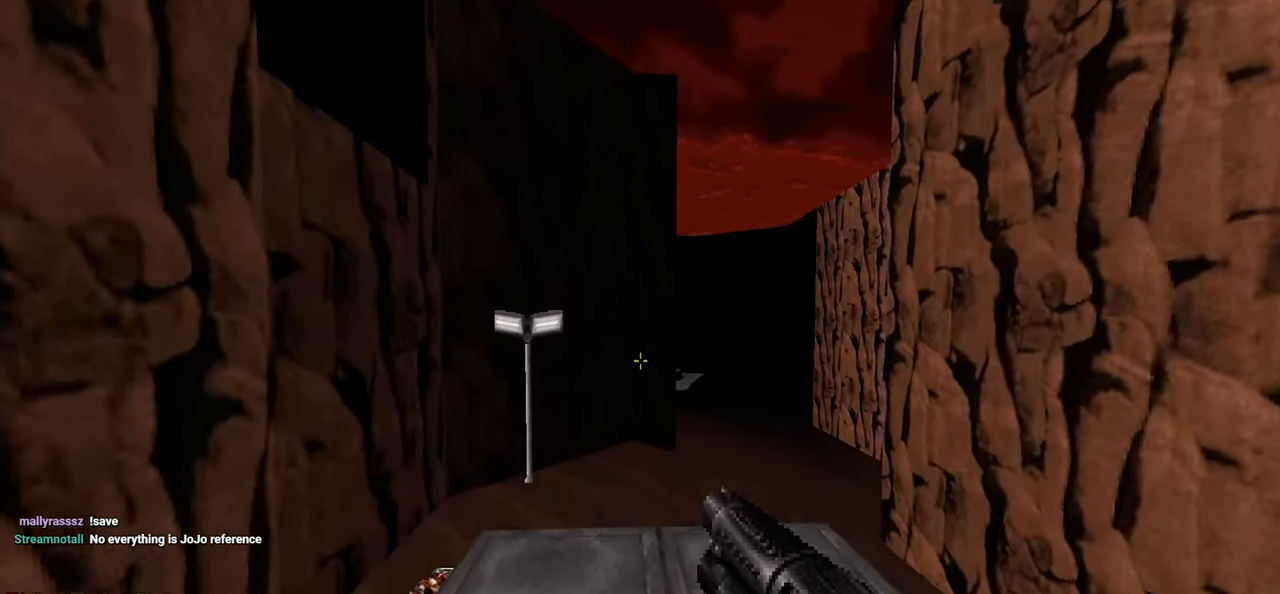
{"keys": [], "mouse": [], "mouse_move": "left", "events": [[333, "a", "down"], [383, "a", "up"]]}
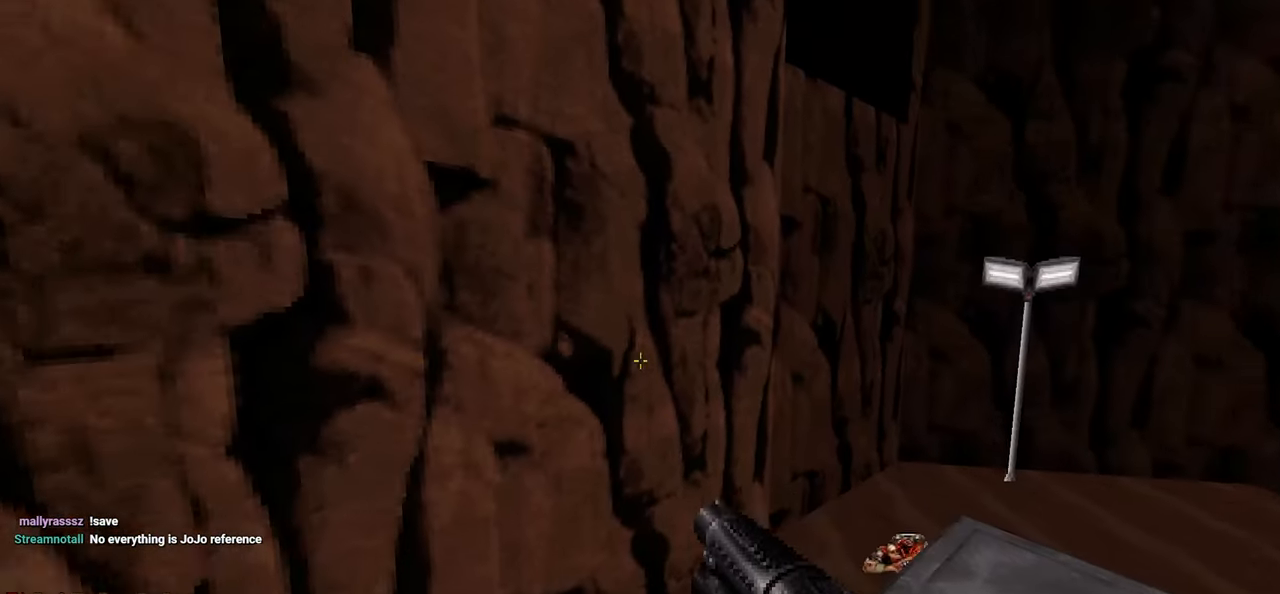
{"keys": [], "mouse": [], "mouse_move": "still", "events": []}
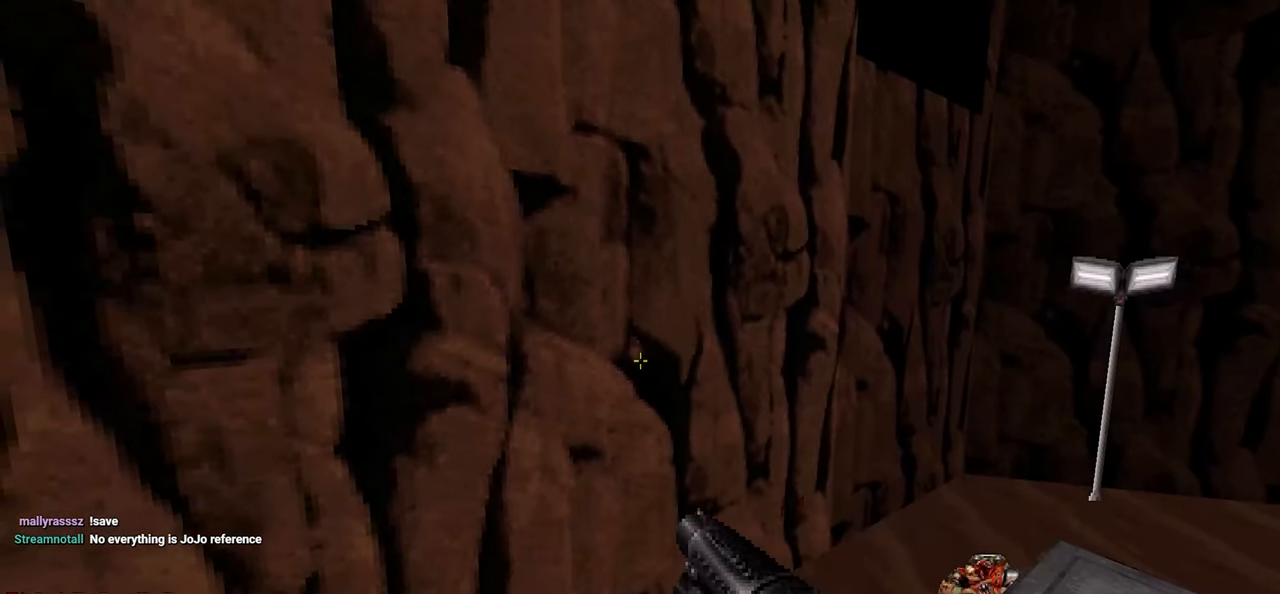
{"keys": ["d", "space", "w"], "mouse": [], "mouse_move": "down-left", "events": [[50, "d", "down"], [50, "w", "down"], [283, "space", "down"]]}
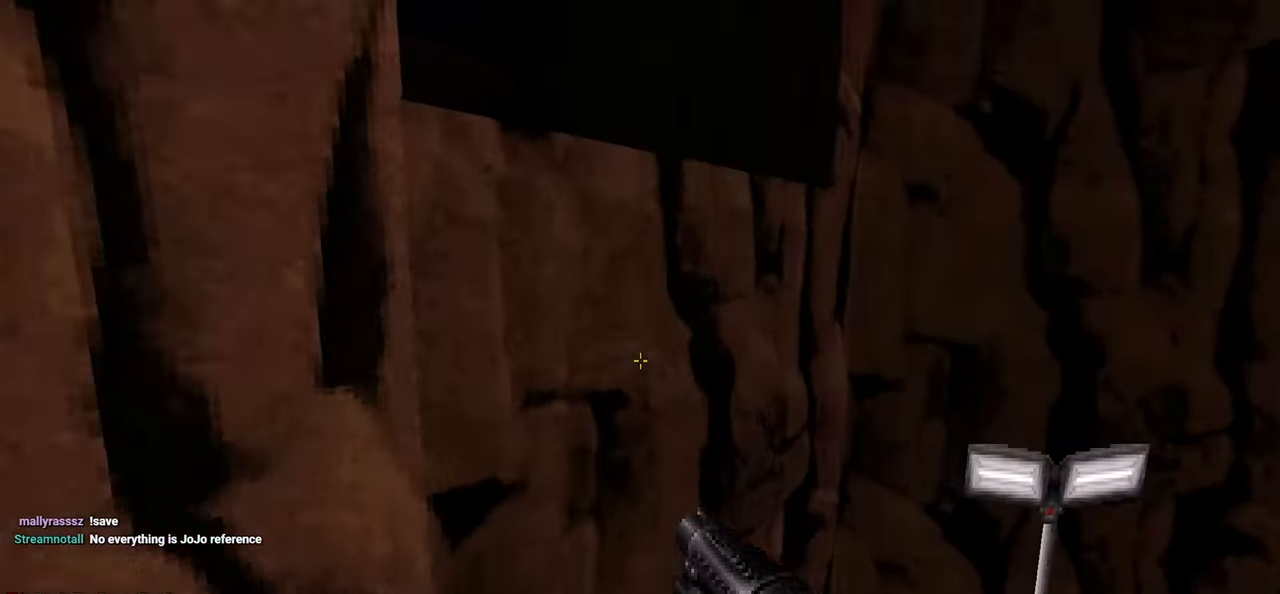
{"keys": [], "mouse": [], "mouse_move": "left", "events": [[150, "space", "up"], [350, "w", "up"], [400, "d", "up"]]}
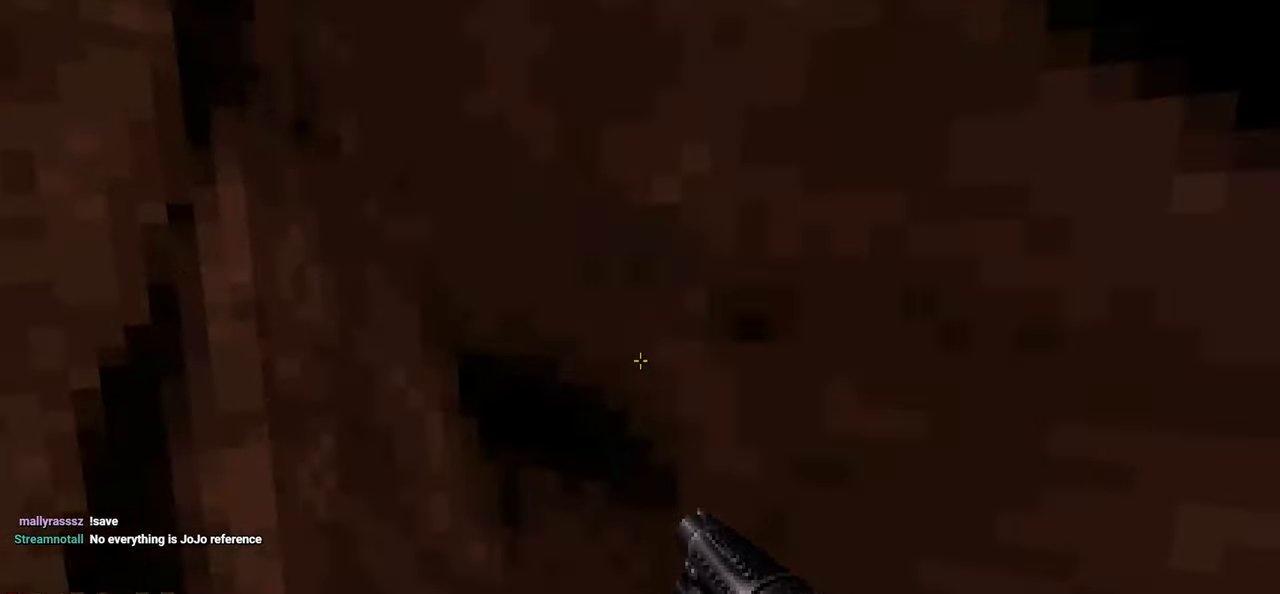
{"keys": ["w"], "mouse": [], "mouse_move": "left", "events": [[33, "s", "down"], [117, "s", "up"], [400, "a", "down"], [400, "w", "down"], [500, "a", "up"]]}
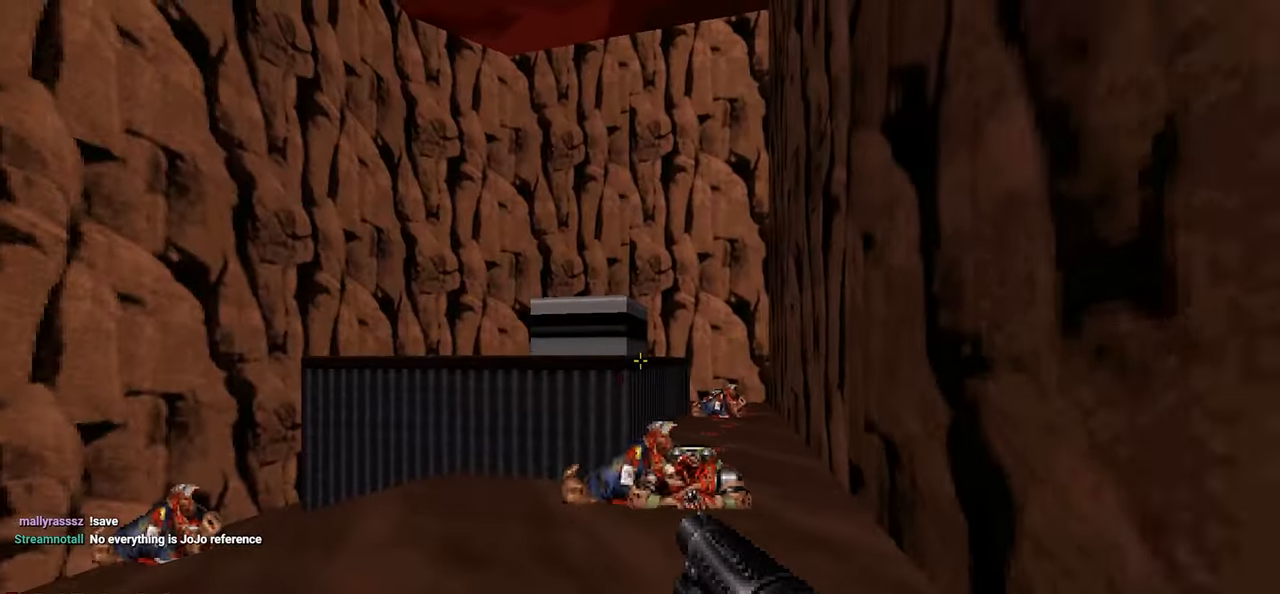
{"keys": ["w"], "mouse": [], "mouse_move": "right", "events": [[200, "a", "down"], [267, "a", "up"], [267, "space", "down"], [367, "space", "up"]]}
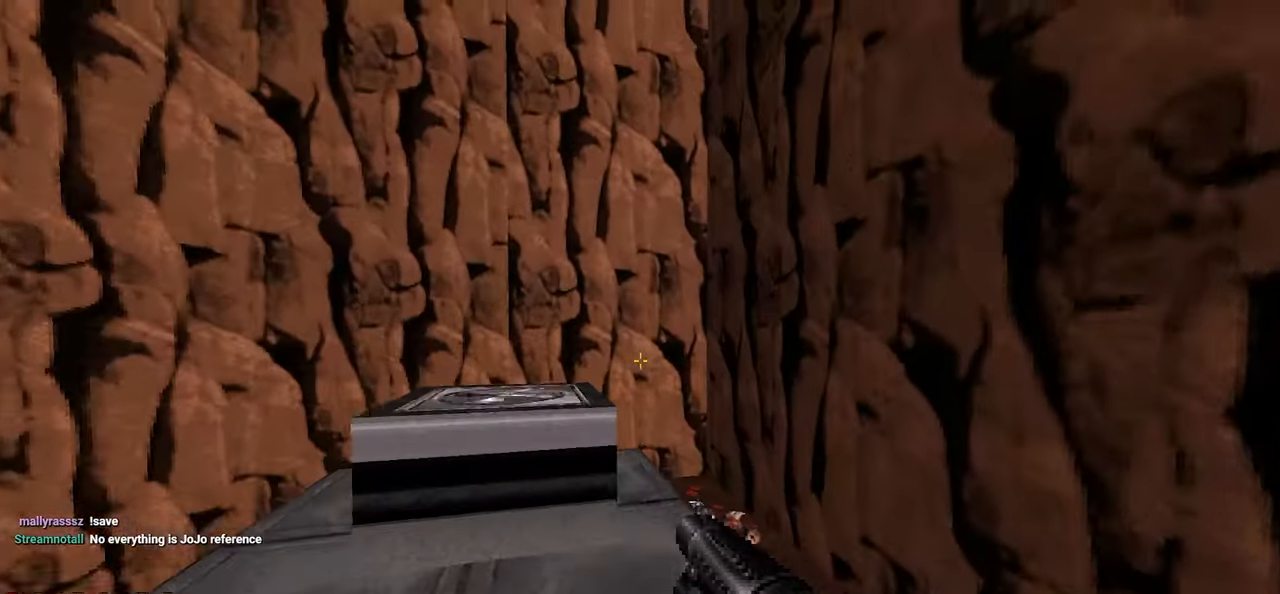
{"keys": [], "mouse": [], "mouse_move": "right", "events": [[100, "w", "up"], [250, "a", "down"], [250, "w", "down"], [333, "a", "up"], [383, "space", "down"], [383, "w", "up"], [483, "space", "up"]]}
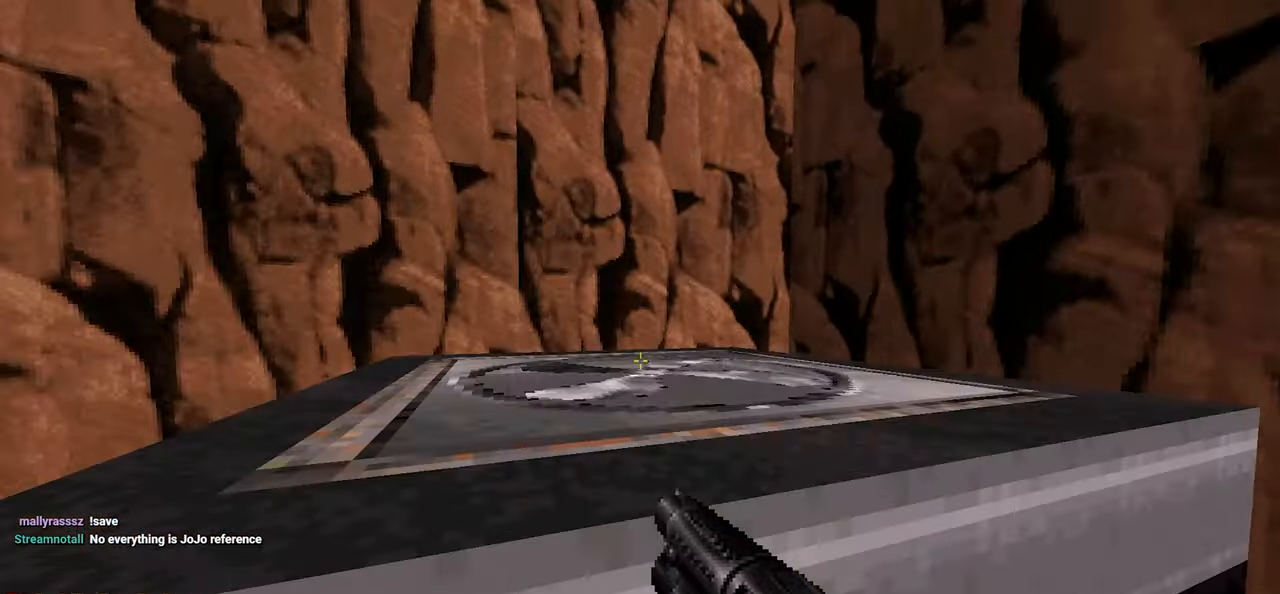
{"keys": ["w"], "mouse": [], "mouse_move": "right", "events": [[83, "a", "down"], [83, "w", "down"], [167, "a", "up"], [167, "w", "up"], [450, "w", "down"]]}